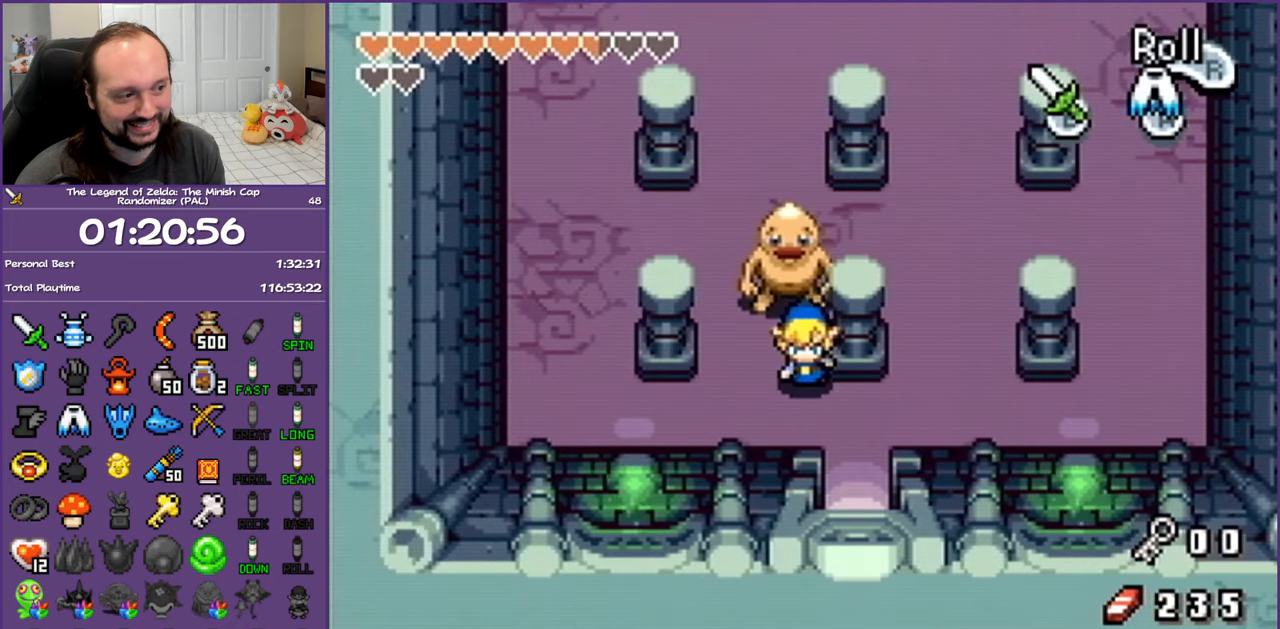
Gameplay with a controller (Nintendo layout); each line is a JSON object with the inputs held at the frame after it. "events" lists button and stick changes between this image and that frame as [ms after this image, input, new state], when the widget could be followed in between. Not read: L3 R3.
{"buttons": ["R1", "DPAD_DOWN"], "events": [[300, "DPAD_RIGHT", "up"], [350, "R1", "down"]]}
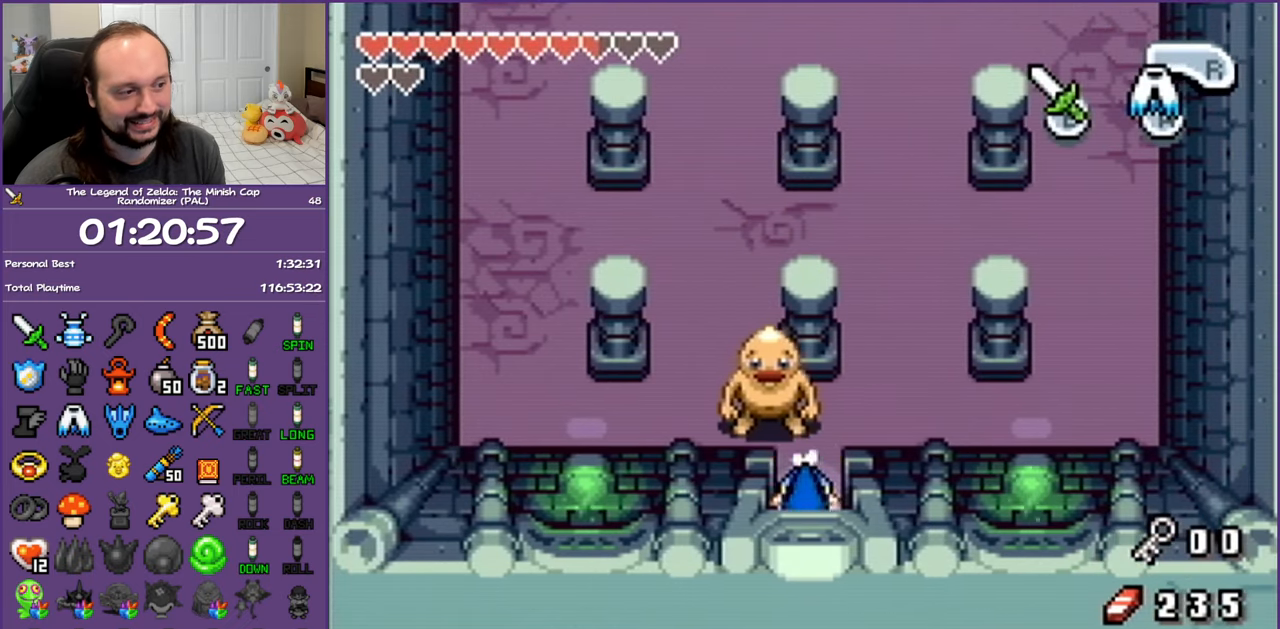
{"buttons": ["R1", "DPAD_DOWN"], "events": []}
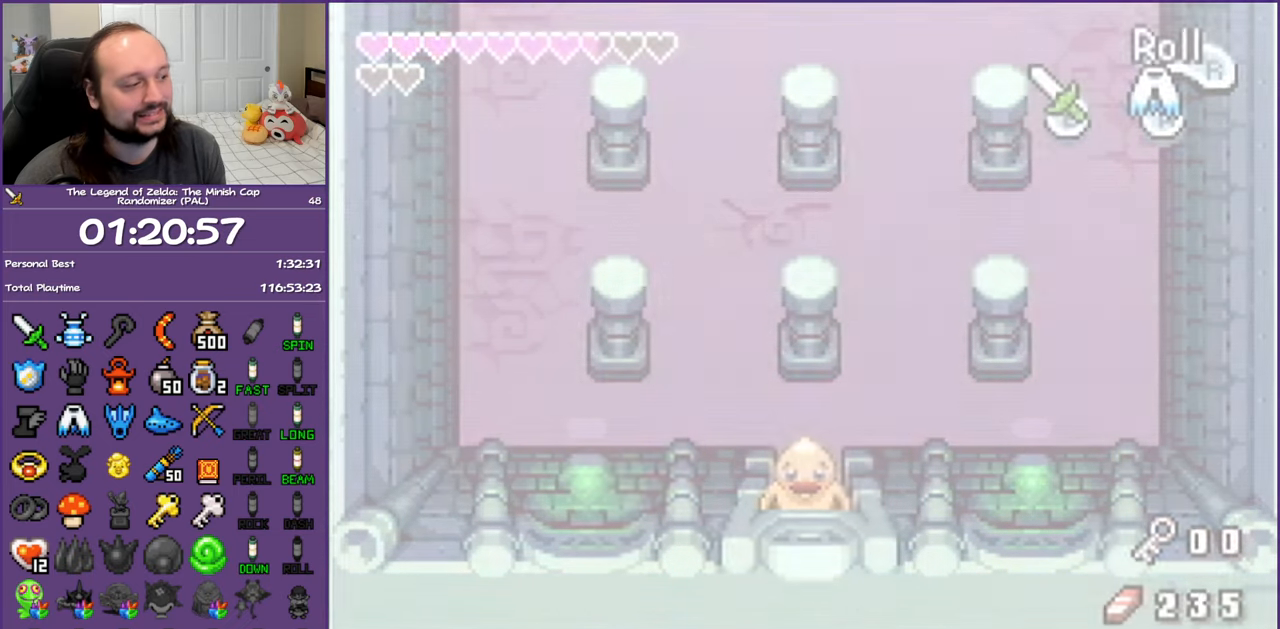
{"buttons": ["DPAD_LEFT"], "events": [[33, "DPAD_DOWN", "up"], [100, "R1", "up"], [350, "DPAD_LEFT", "down"]]}
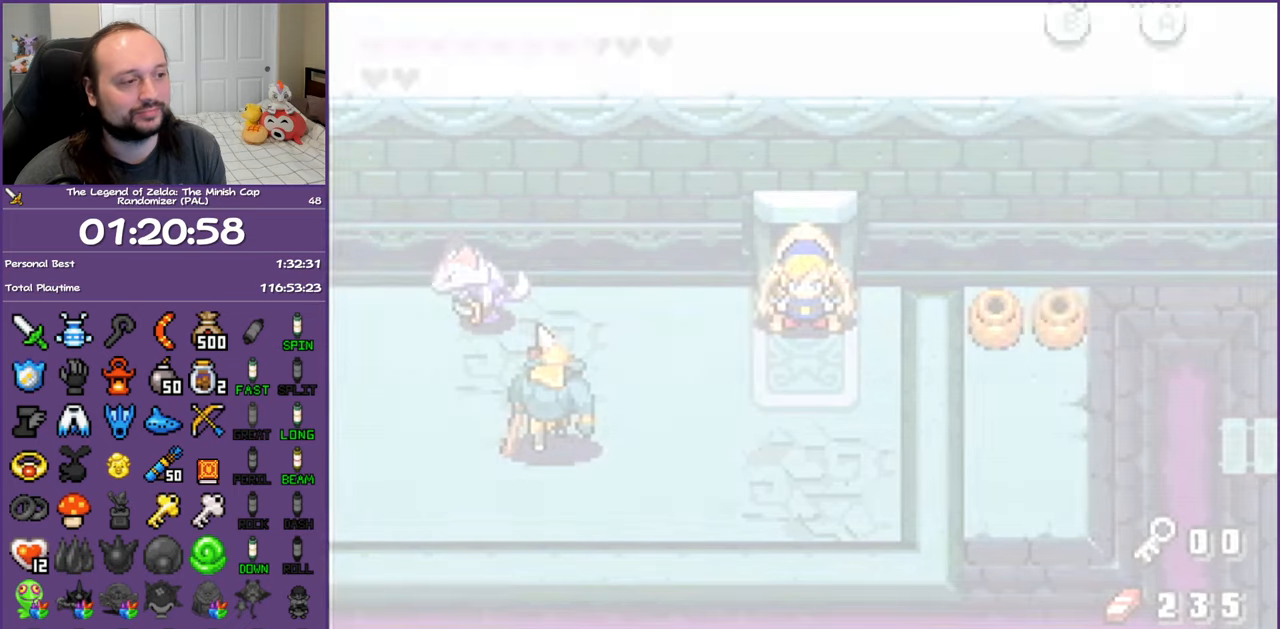
{"buttons": ["DPAD_LEFT"], "events": [[283, "DPAD_DOWN", "down"], [367, "DPAD_DOWN", "up"]]}
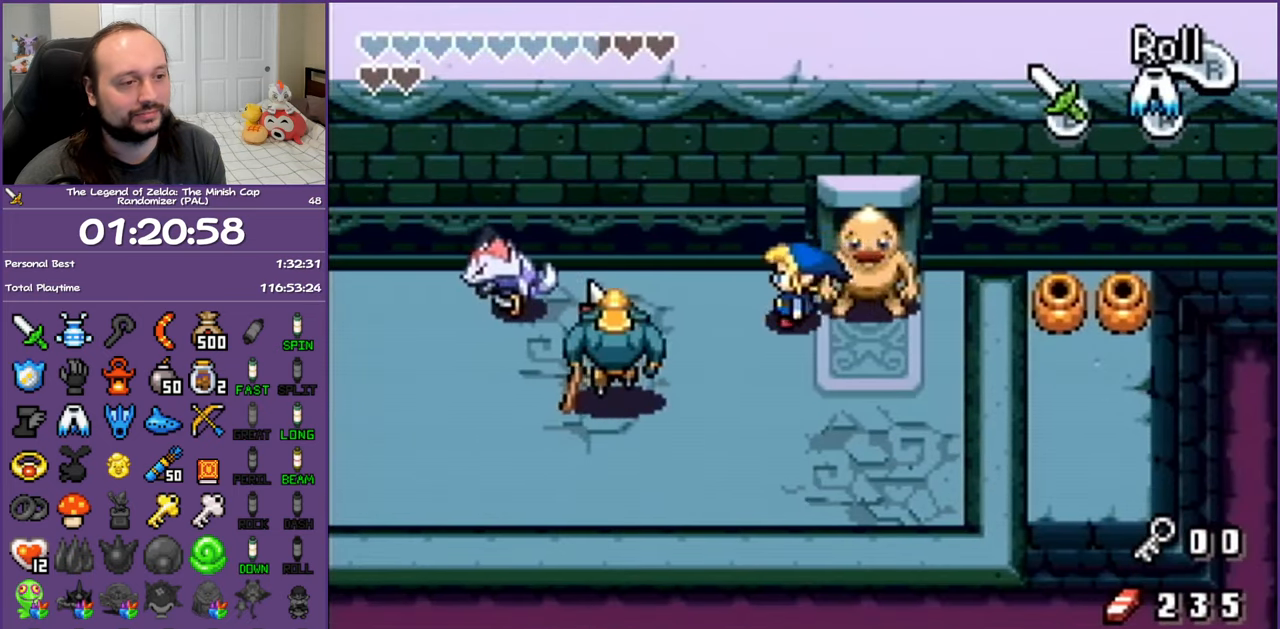
{"buttons": ["DPAD_LEFT"], "events": [[200, "DPAD_UP", "down"], [350, "DPAD_UP", "up"]]}
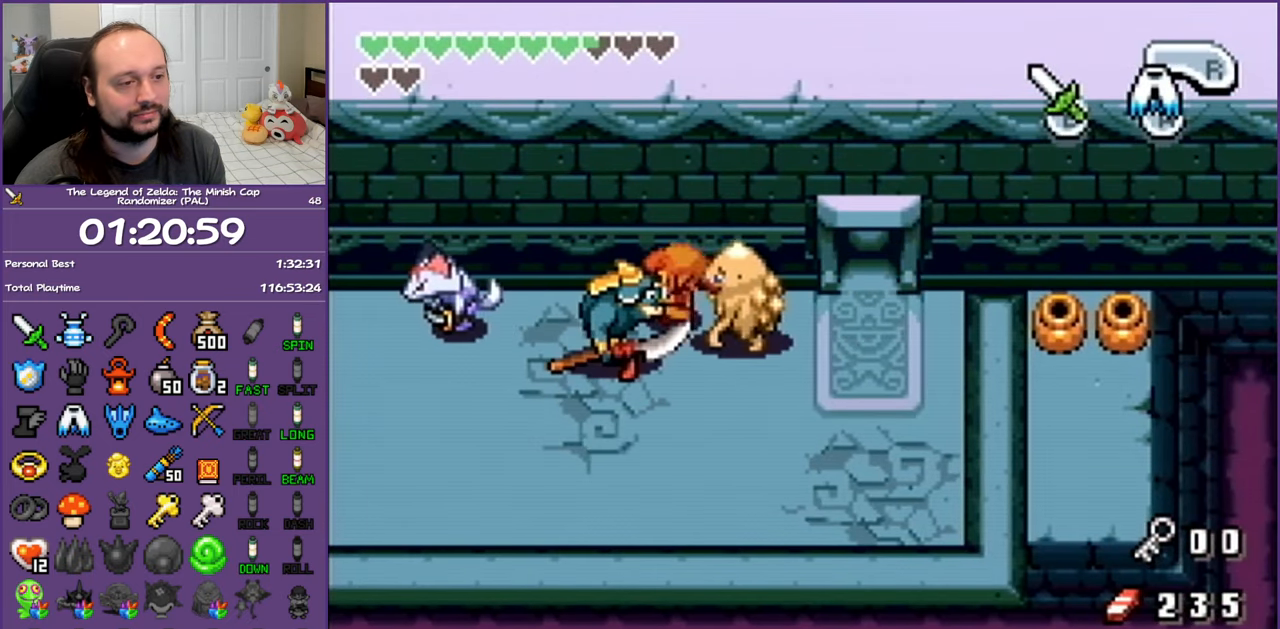
{"buttons": ["R1", "DPAD_LEFT"], "events": [[250, "R1", "down"]]}
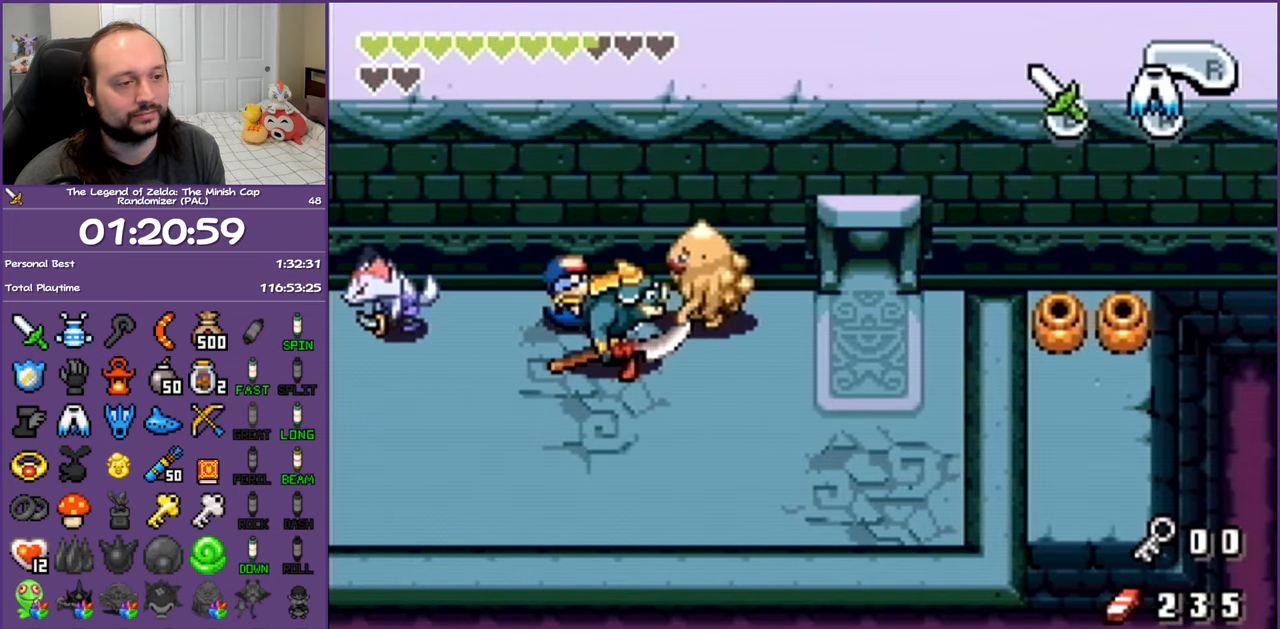
{"buttons": ["R1", "DPAD_LEFT"], "events": [[33, "R1", "up"], [267, "R1", "down"]]}
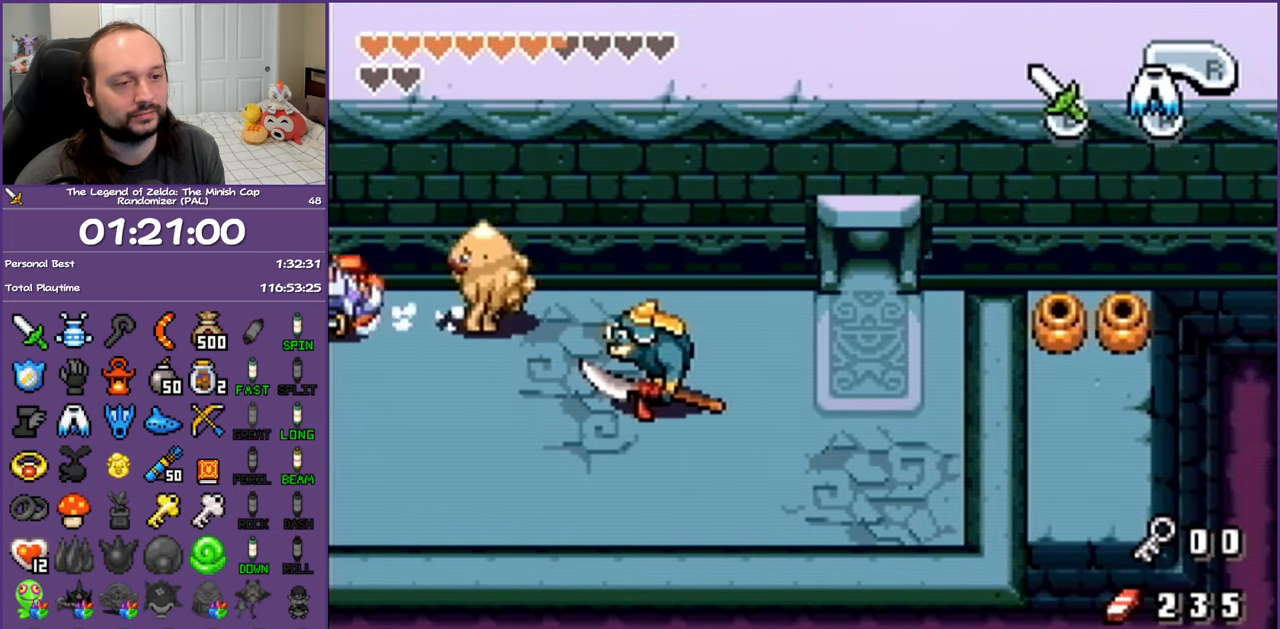
{"buttons": ["R1", "DPAD_LEFT"], "events": []}
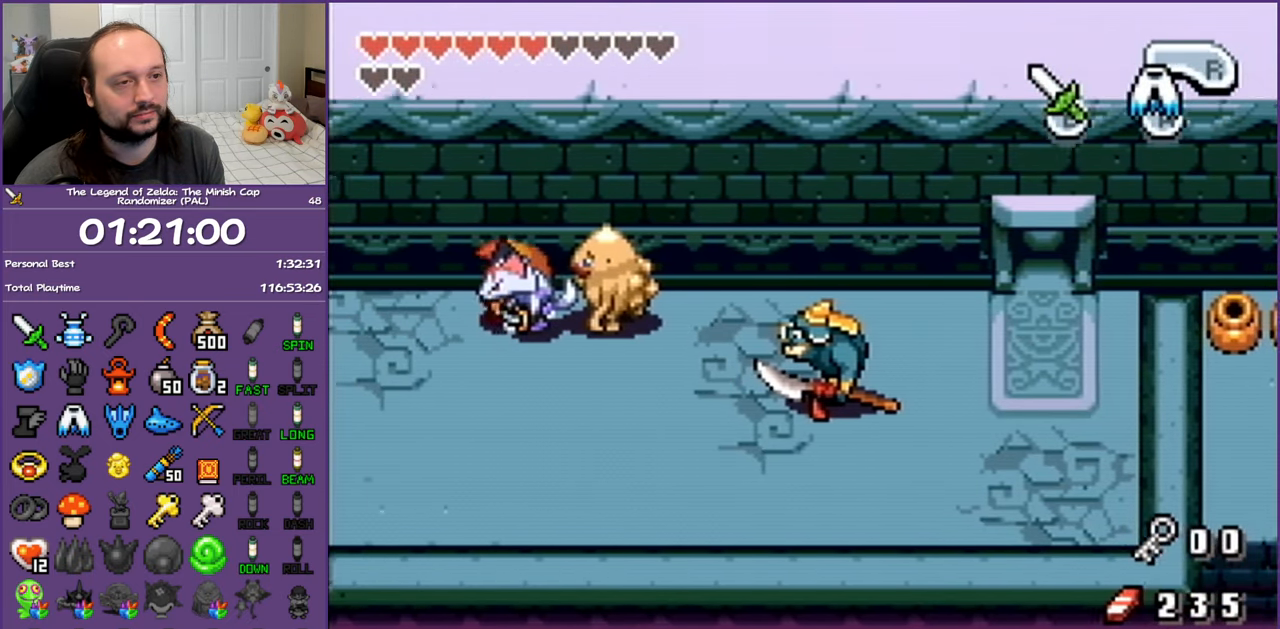
{"buttons": ["DPAD_LEFT"], "events": [[200, "R1", "up"]]}
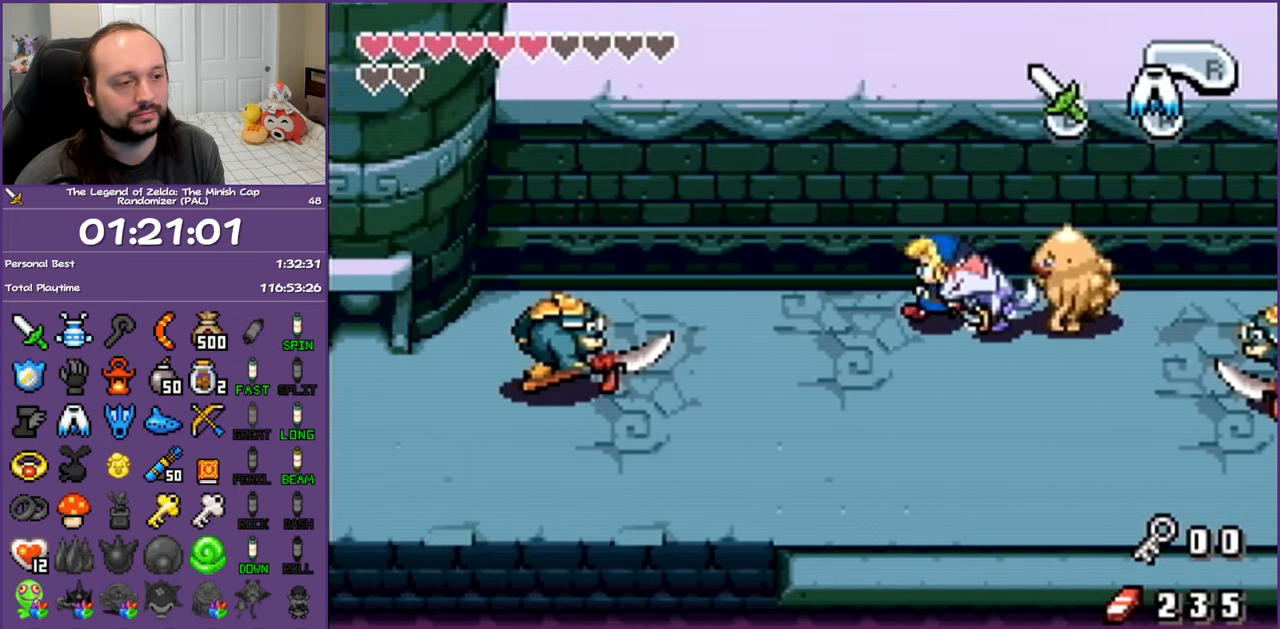
{"buttons": ["R1", "DPAD_LEFT"], "events": [[167, "R1", "down"], [333, "R1", "up"], [433, "R1", "down"]]}
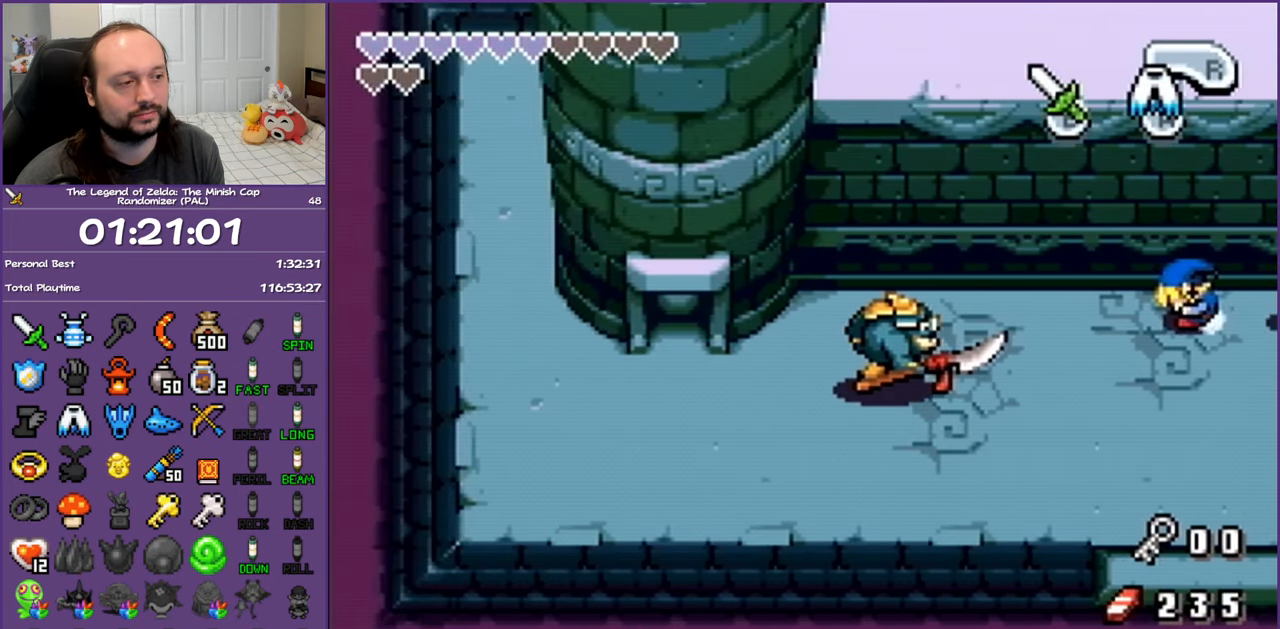
{"buttons": ["R1", "DPAD_LEFT"], "events": [[100, "R1", "up"], [417, "R1", "down"]]}
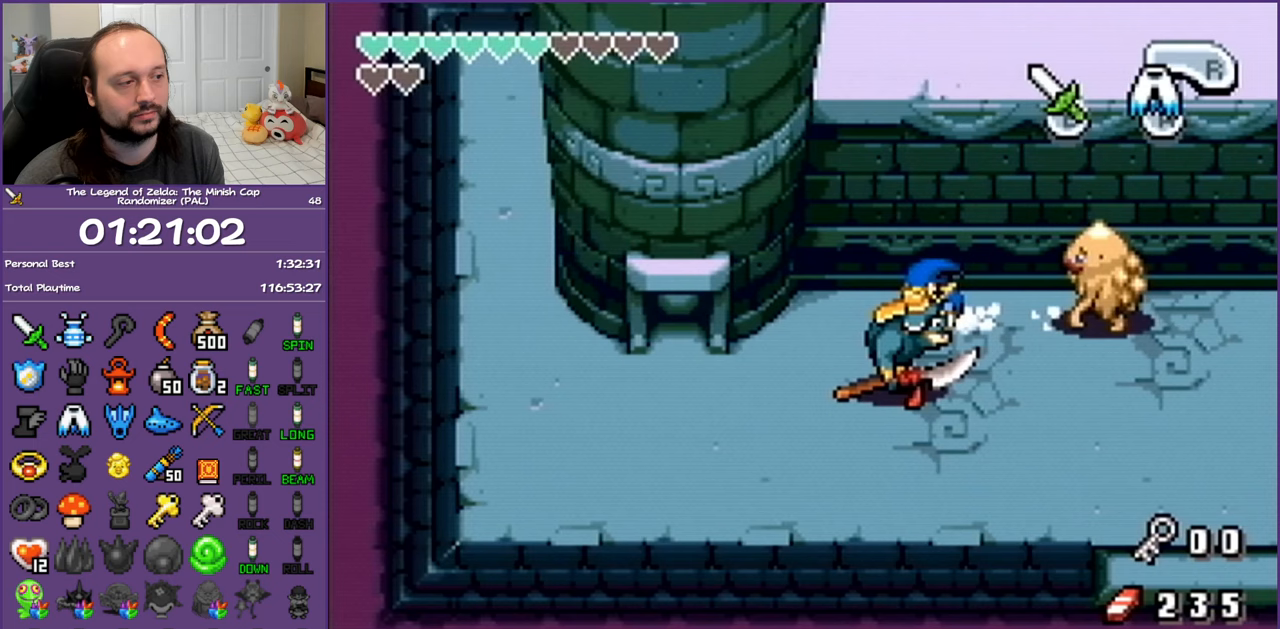
{"buttons": ["DPAD_DOWN", "DPAD_LEFT"], "events": [[67, "R1", "up"], [133, "DPAD_DOWN", "down"], [233, "DPAD_LEFT", "up"], [467, "DPAD_LEFT", "down"]]}
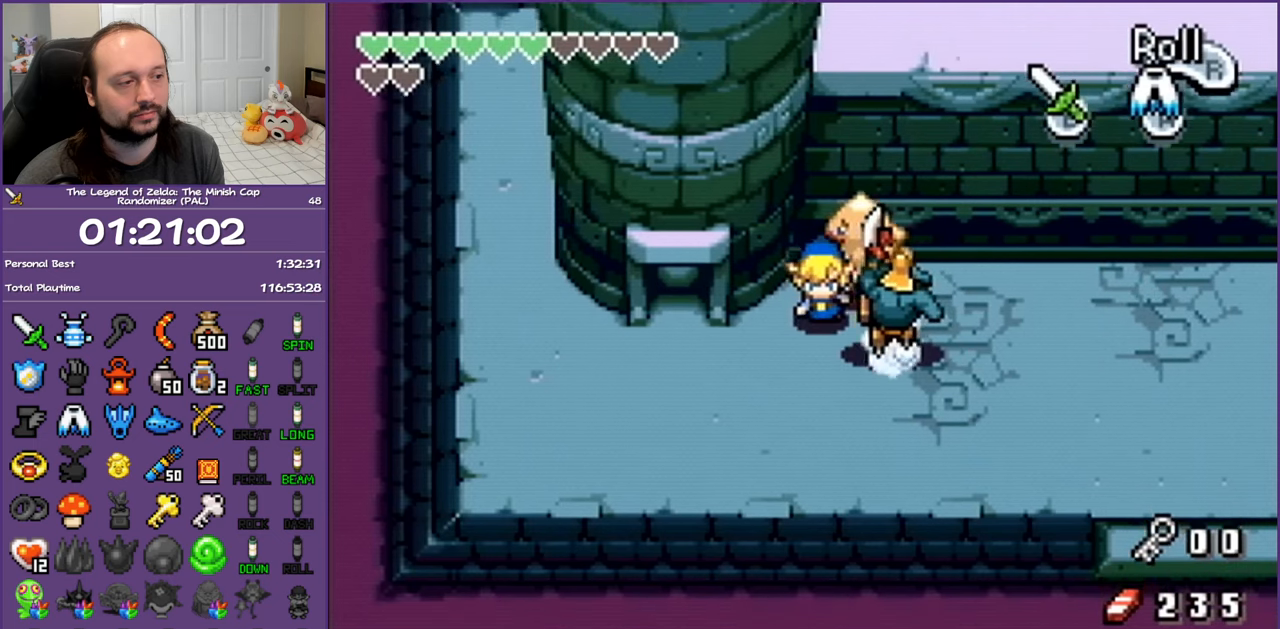
{"buttons": ["DPAD_UP"], "events": [[167, "DPAD_DOWN", "up"], [367, "DPAD_UP", "down"], [500, "DPAD_LEFT", "up"]]}
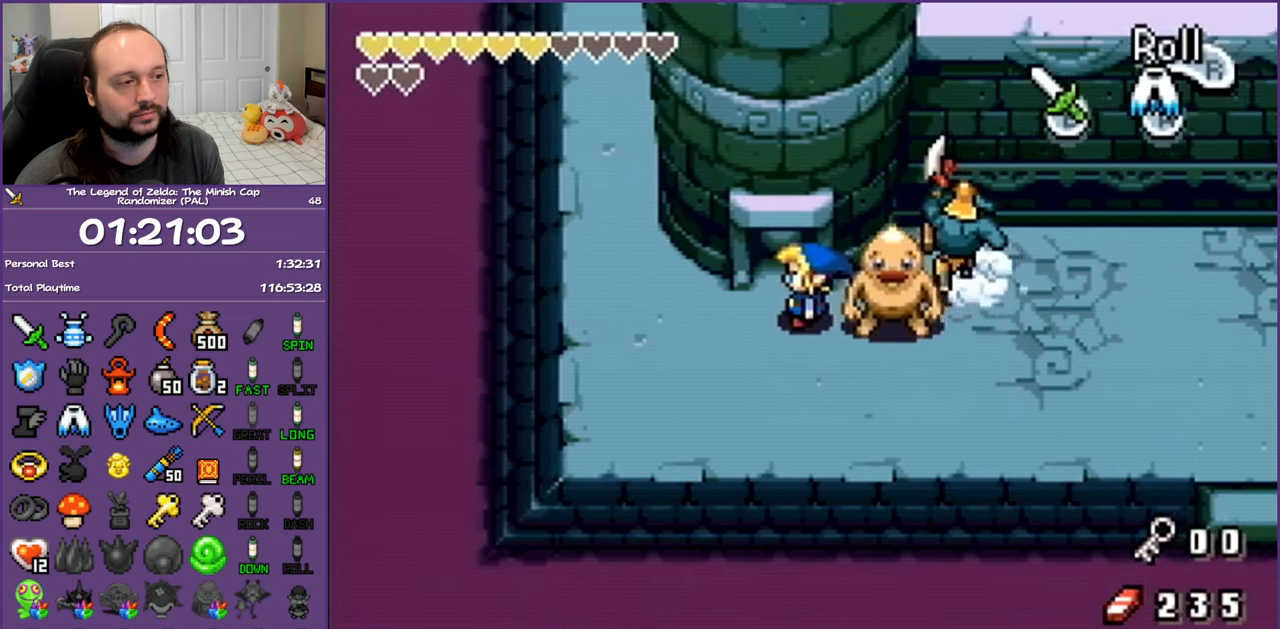
{"buttons": ["R1", "DPAD_UP"], "events": [[400, "R1", "down"]]}
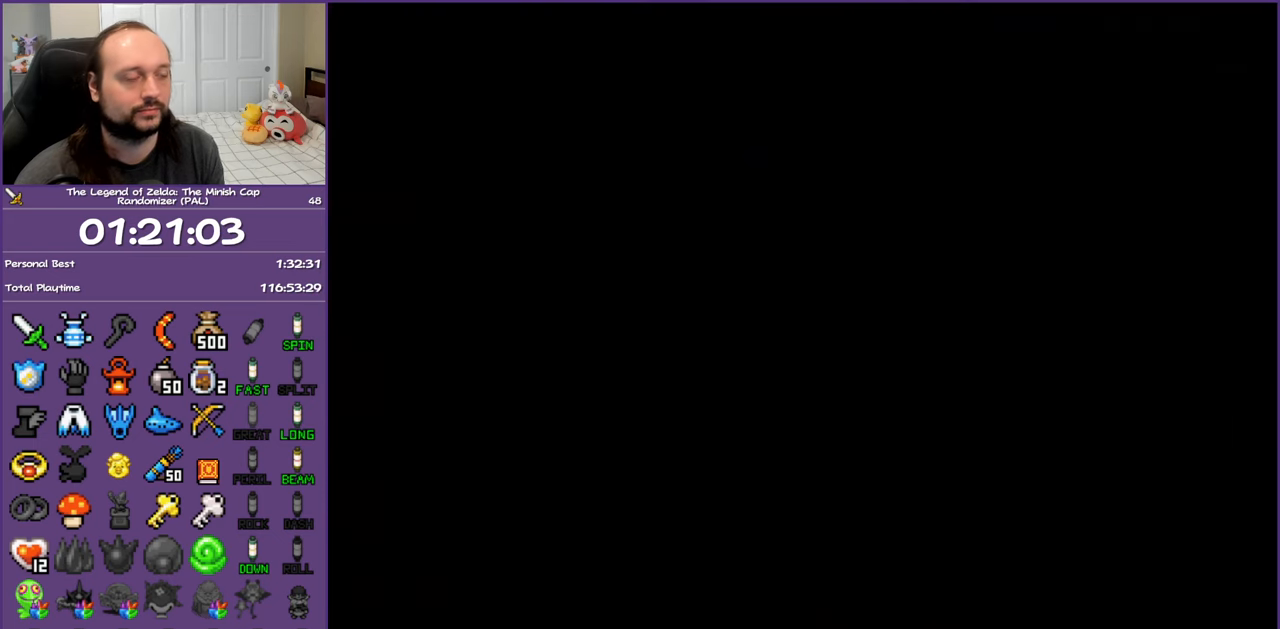
{"buttons": ["R1", "DPAD_UP"], "events": [[17, "R1", "up"], [83, "R1", "down"], [217, "R1", "up"], [300, "R1", "down"], [383, "R1", "up"], [500, "R1", "down"]]}
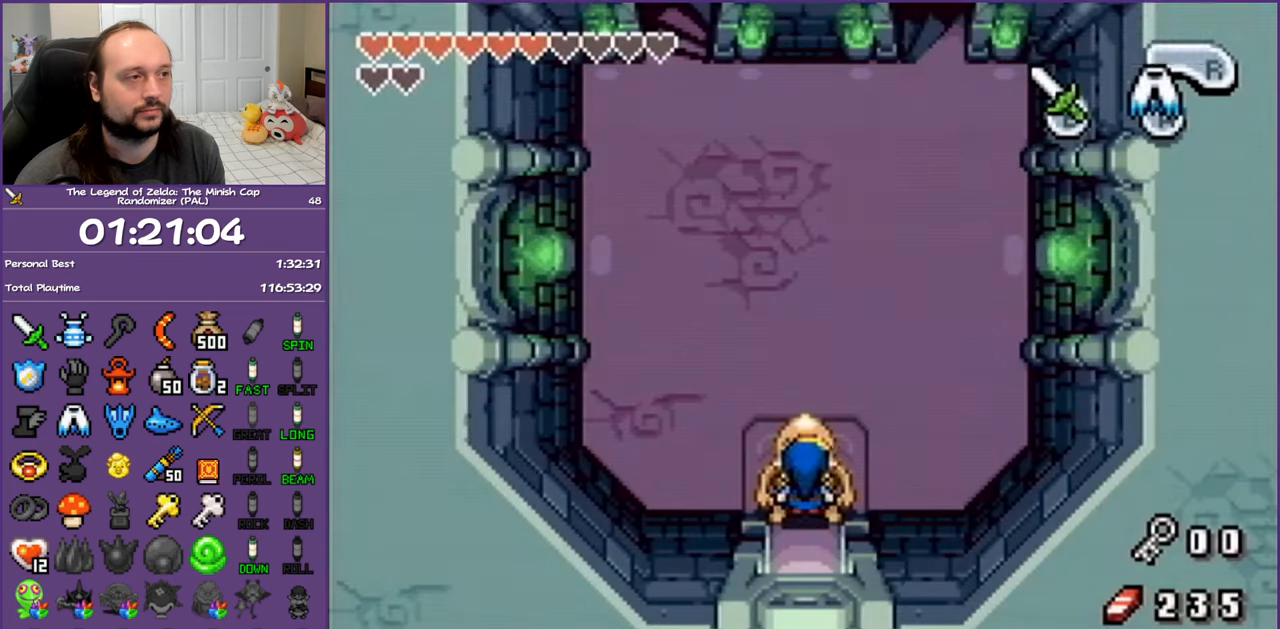
{"buttons": ["DPAD_UP"], "events": [[67, "R1", "up"], [167, "R1", "down"], [283, "R1", "up"], [350, "R1", "down"], [483, "R1", "up"]]}
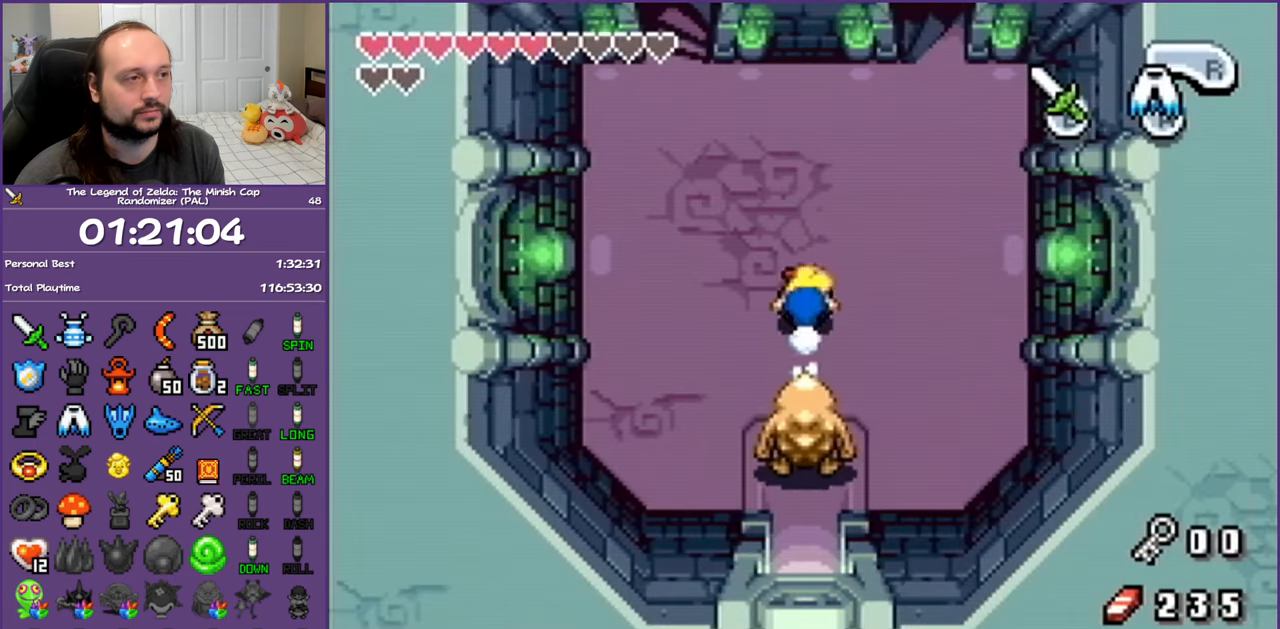
{"buttons": ["DPAD_UP", "DPAD_LEFT"], "events": [[33, "DPAD_LEFT", "down"]]}
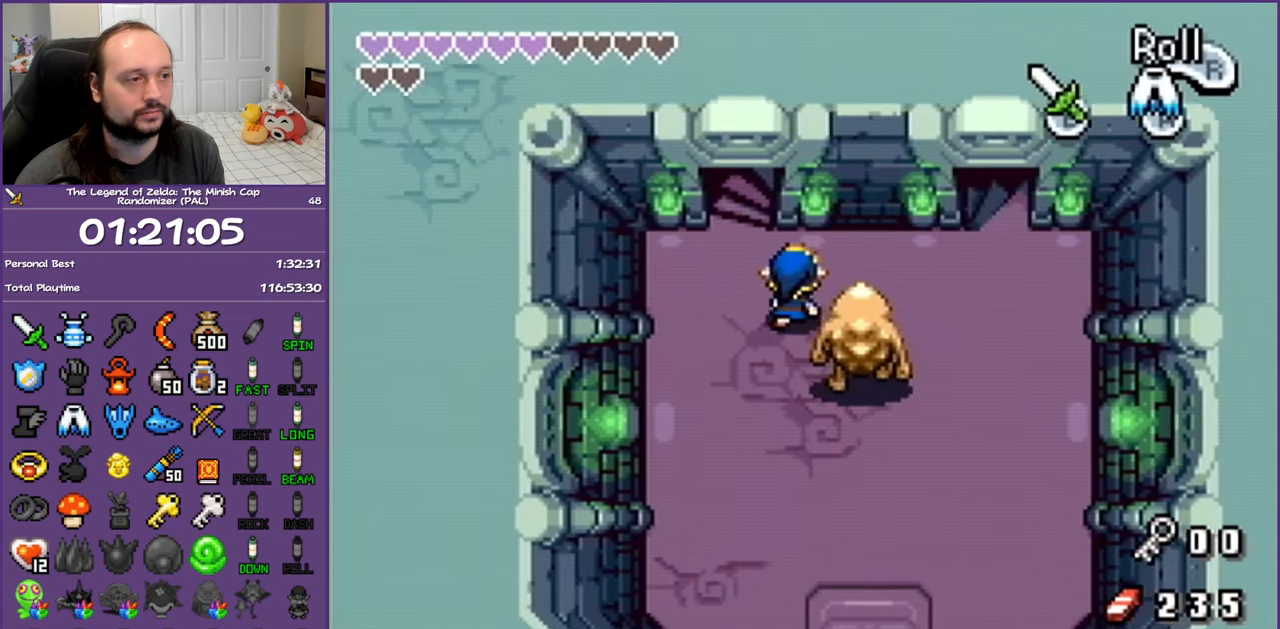
{"buttons": ["DPAD_UP"], "events": [[217, "DPAD_LEFT", "up"]]}
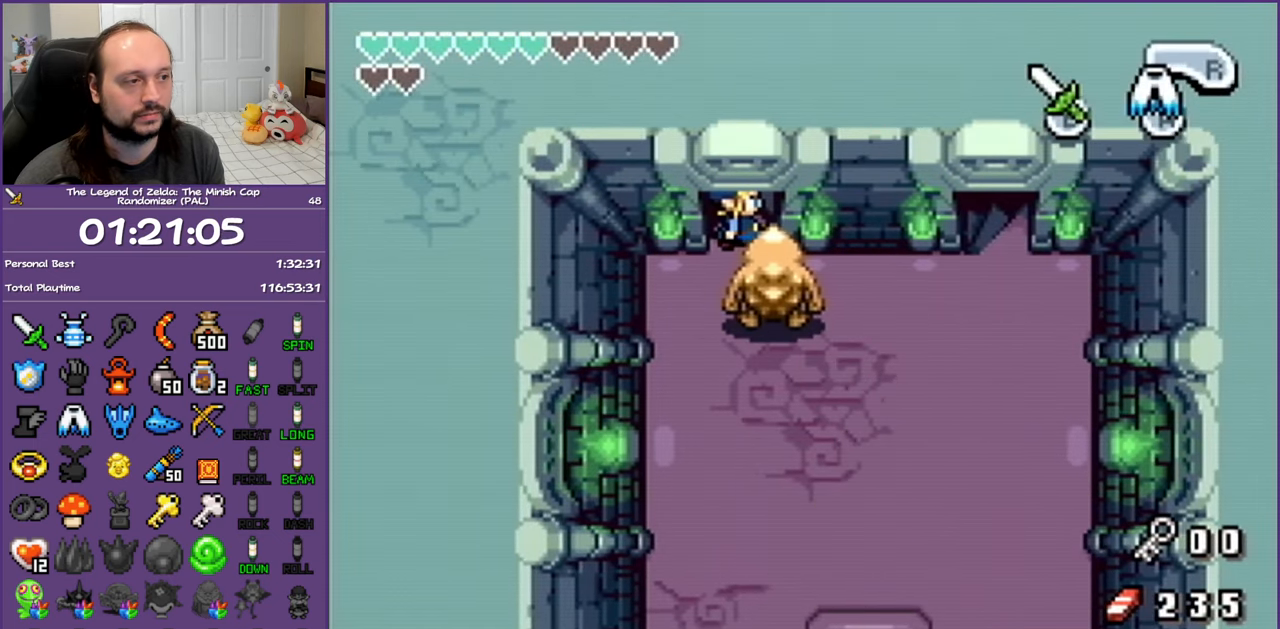
{"buttons": [], "events": [[417, "DPAD_UP", "up"]]}
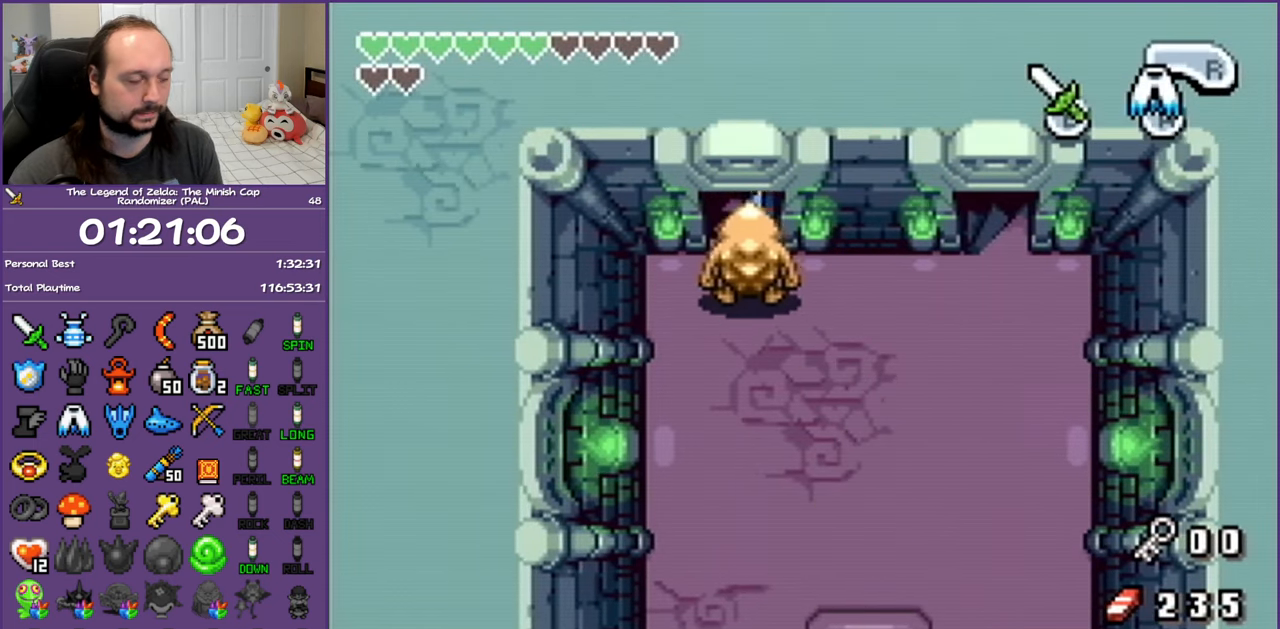
{"buttons": [], "events": []}
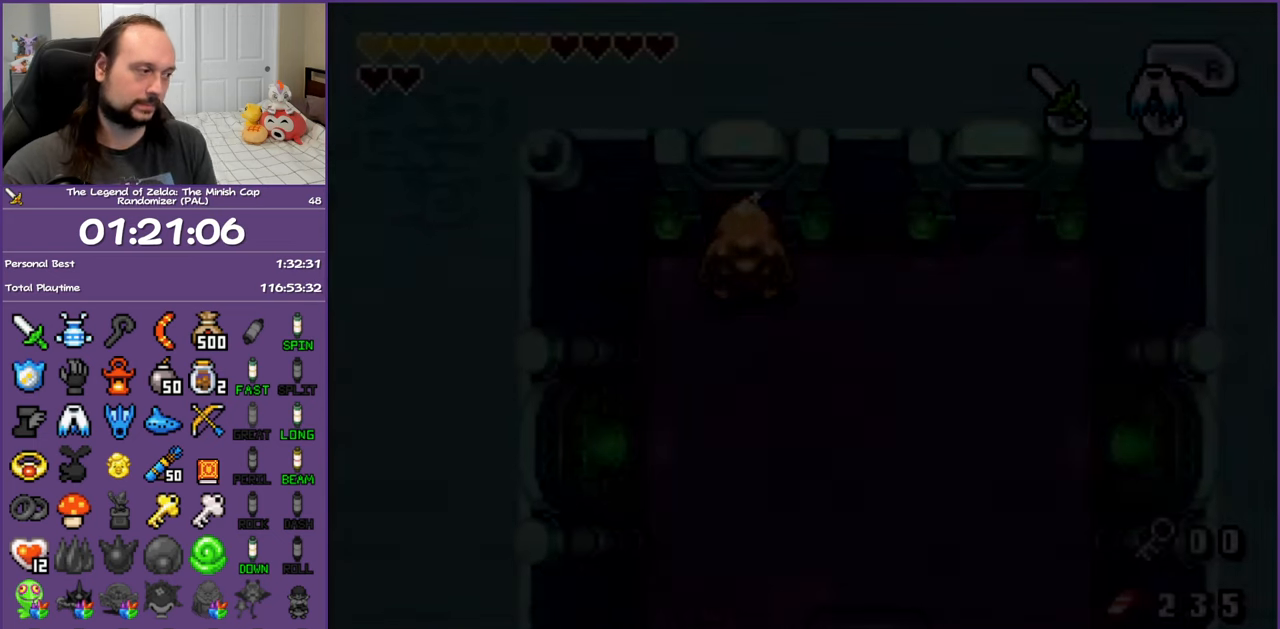
{"buttons": [], "events": []}
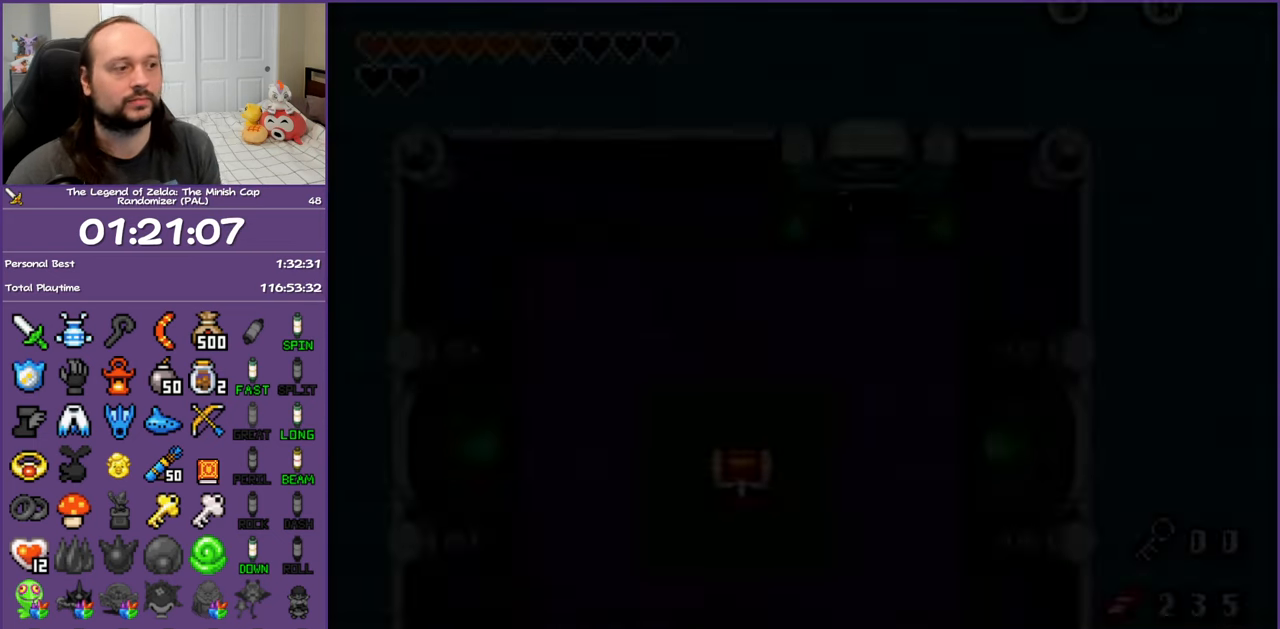
{"buttons": [], "events": []}
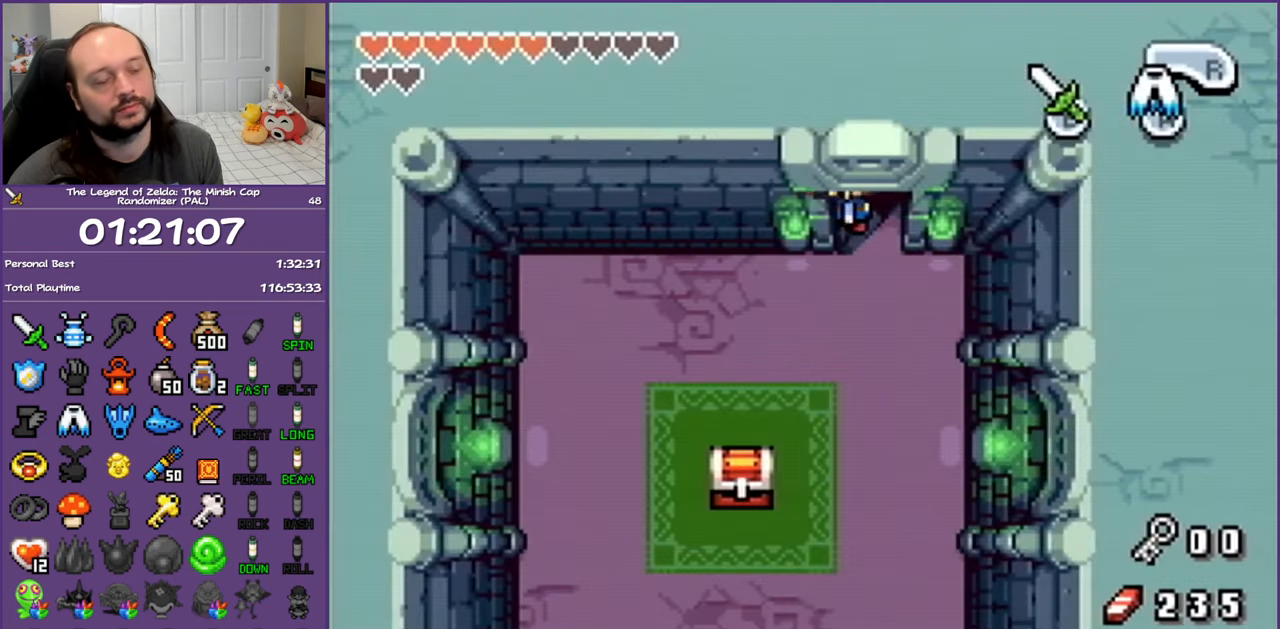
{"buttons": [], "events": []}
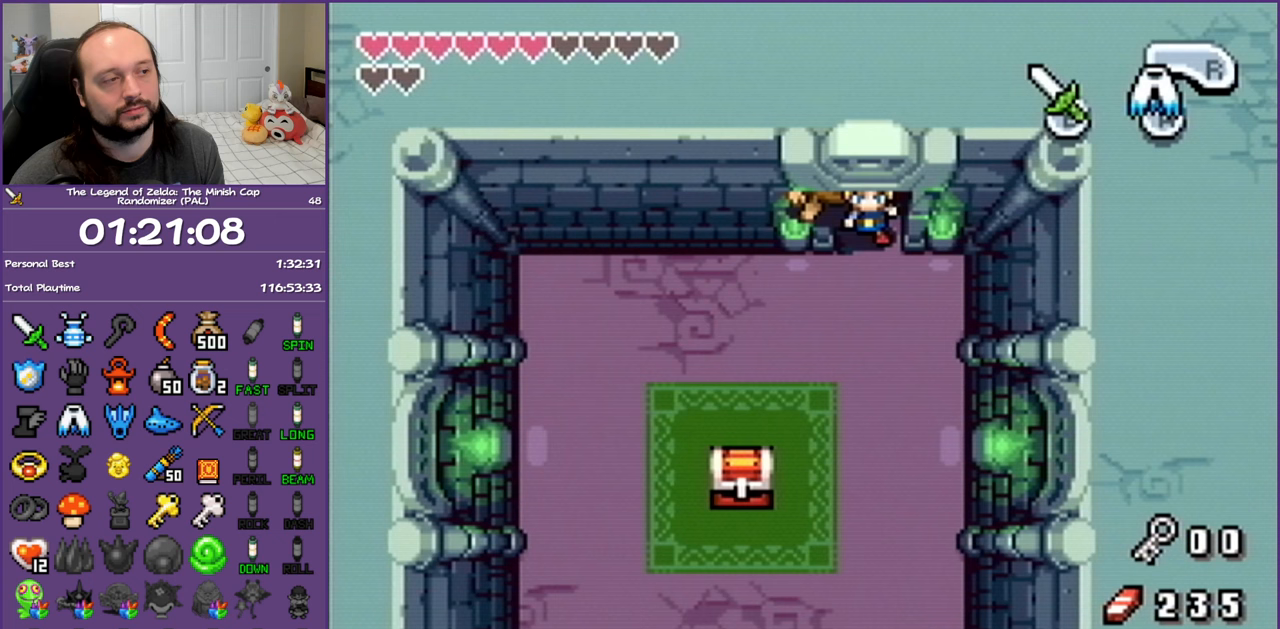
{"buttons": ["DPAD_DOWN", "DPAD_LEFT"], "events": [[150, "DPAD_DOWN", "down"], [167, "DPAD_LEFT", "down"]]}
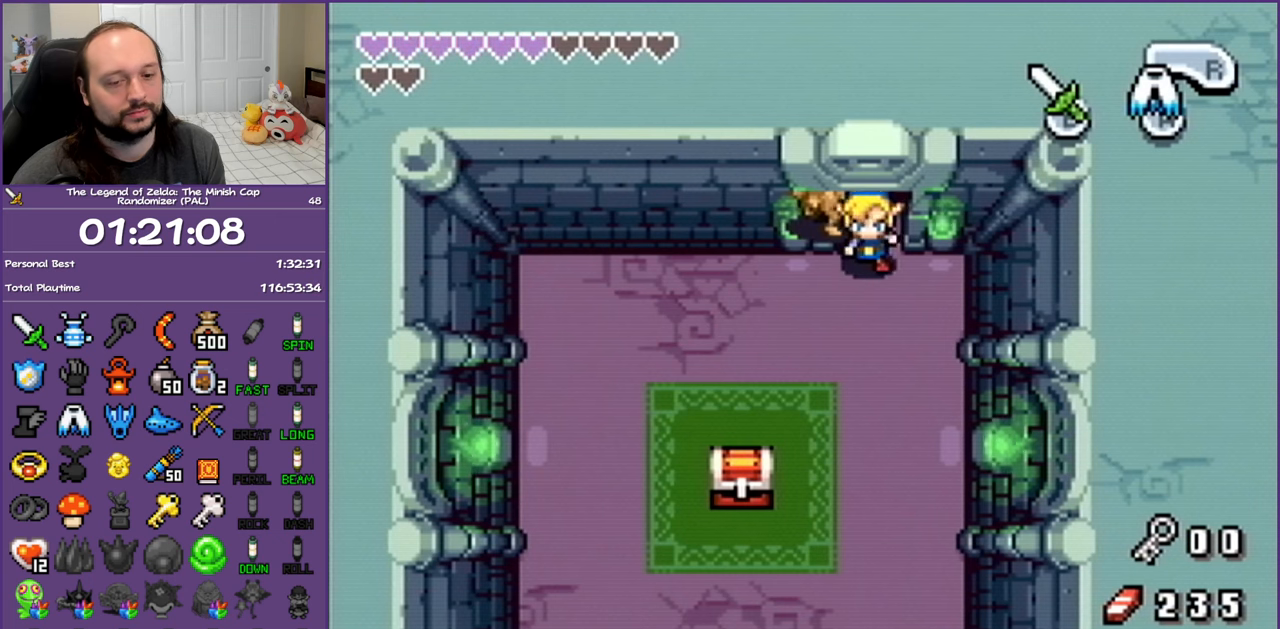
{"buttons": ["DPAD_DOWN", "DPAD_LEFT"], "events": []}
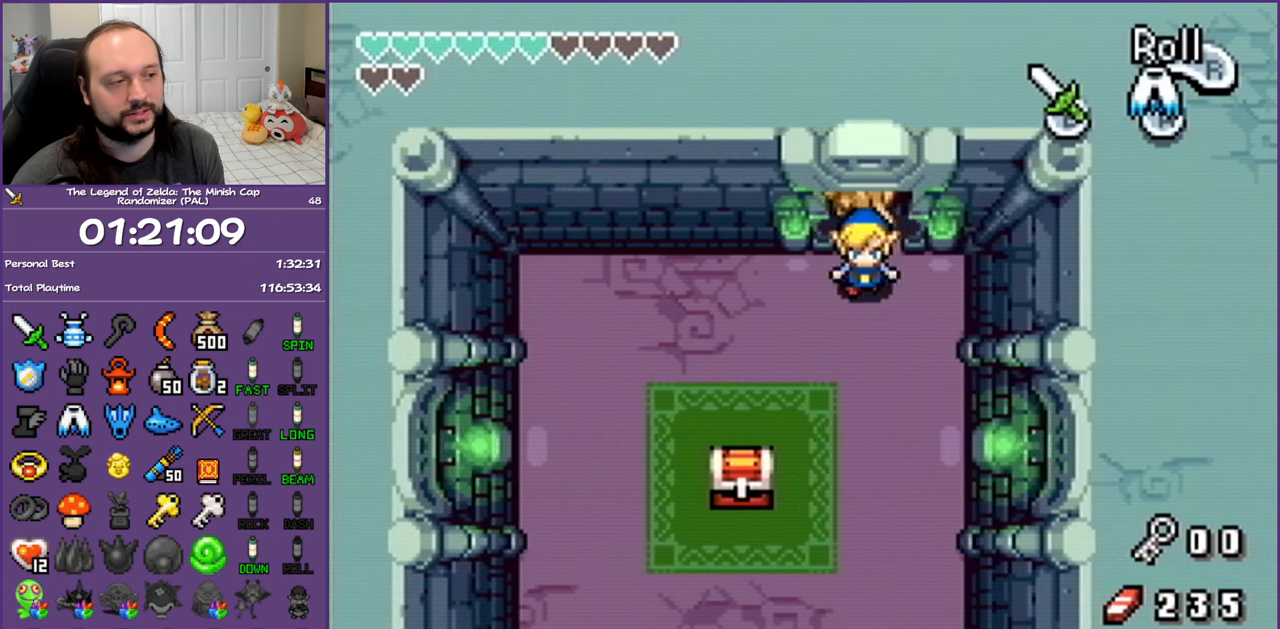
{"buttons": ["DPAD_DOWN", "DPAD_LEFT"], "events": [[167, "R1", "down"], [283, "R1", "up"]]}
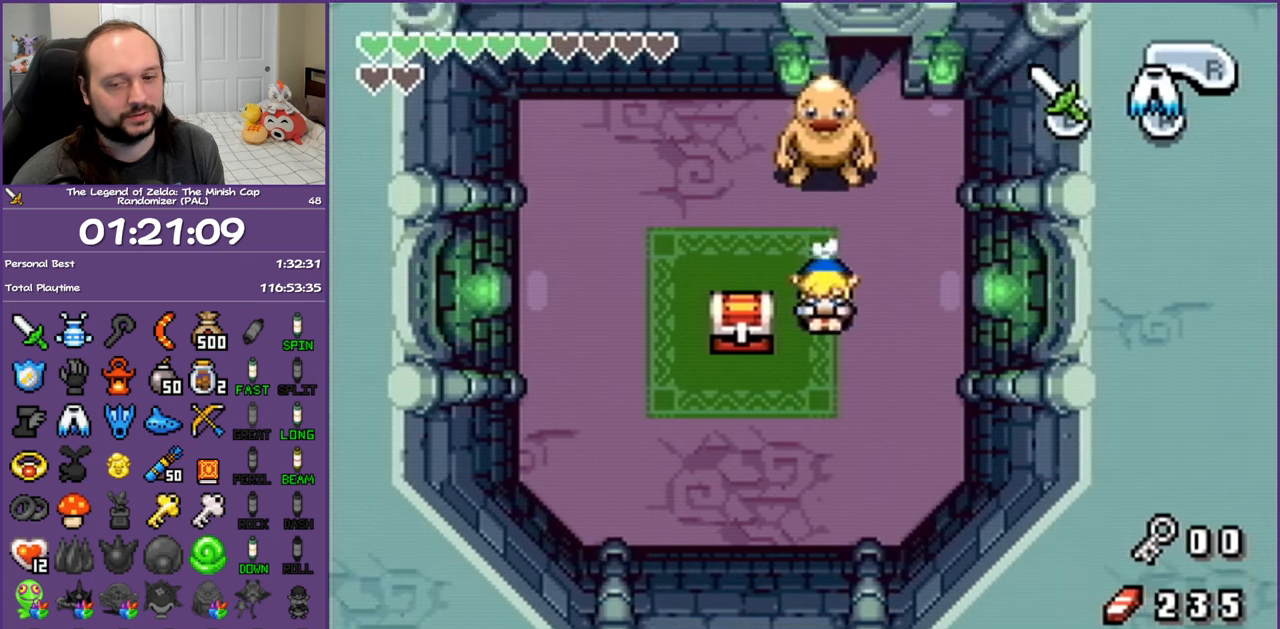
{"buttons": ["R1", "DPAD_UP"], "events": [[50, "DPAD_DOWN", "up"], [333, "DPAD_UP", "down"], [433, "DPAD_LEFT", "up"], [500, "R1", "down"]]}
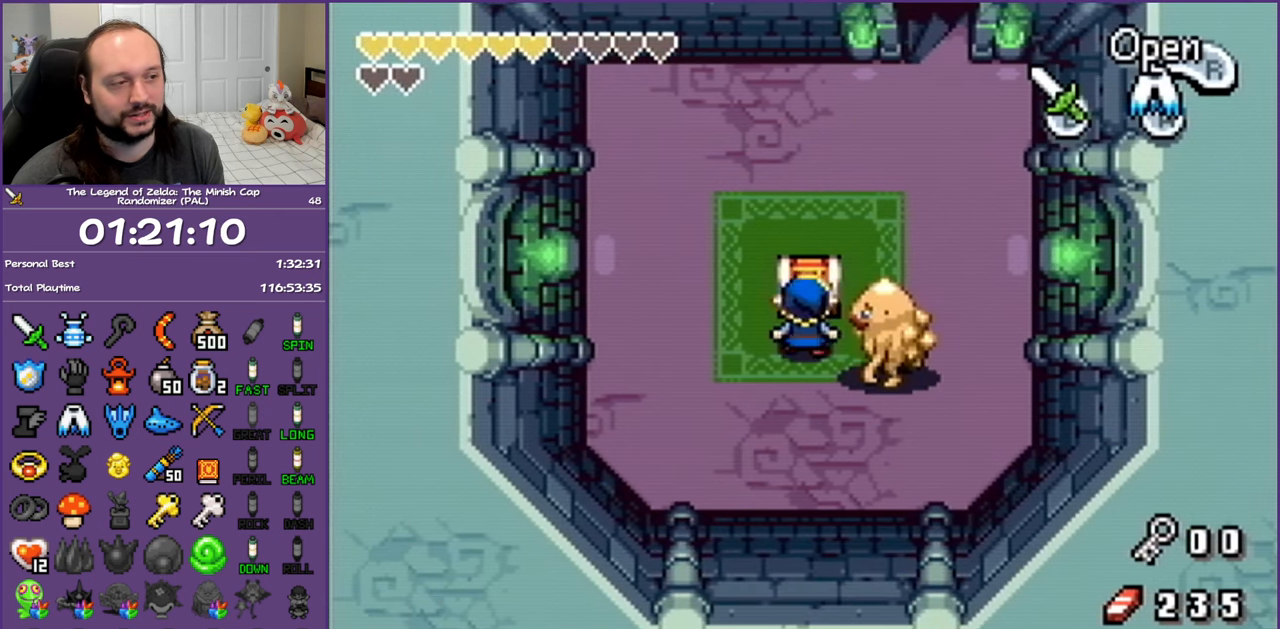
{"buttons": ["B"], "events": [[17, "B", "down"], [150, "R1", "up"], [250, "DPAD_UP", "up"]]}
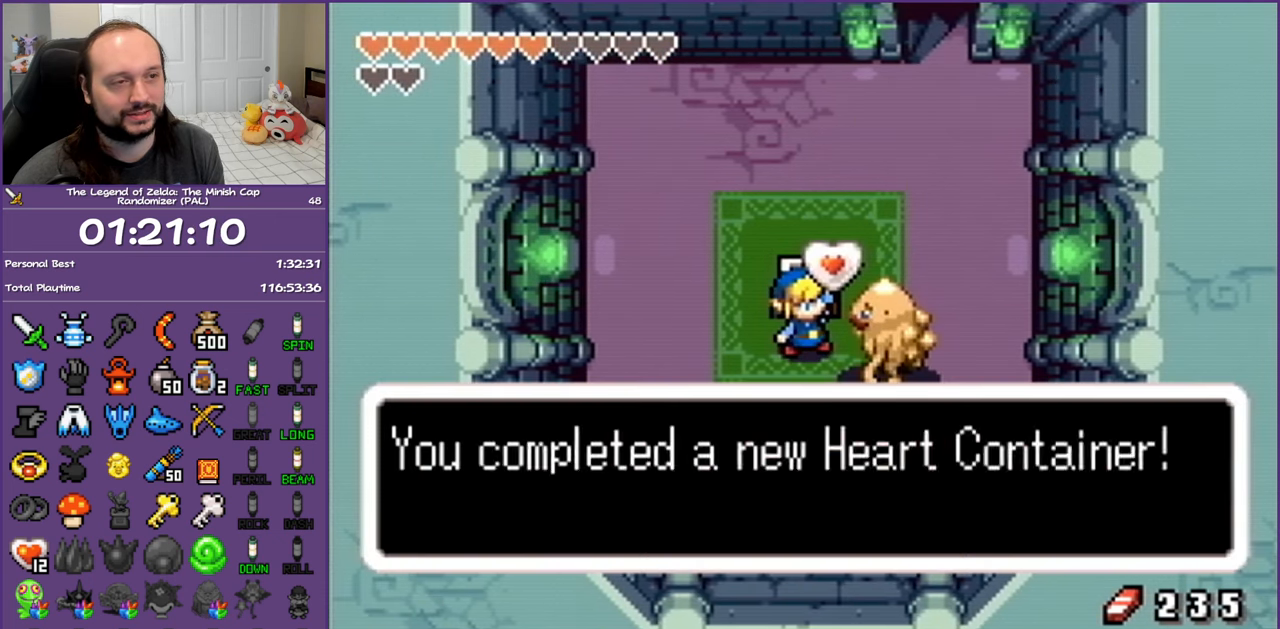
{"buttons": ["B"], "events": []}